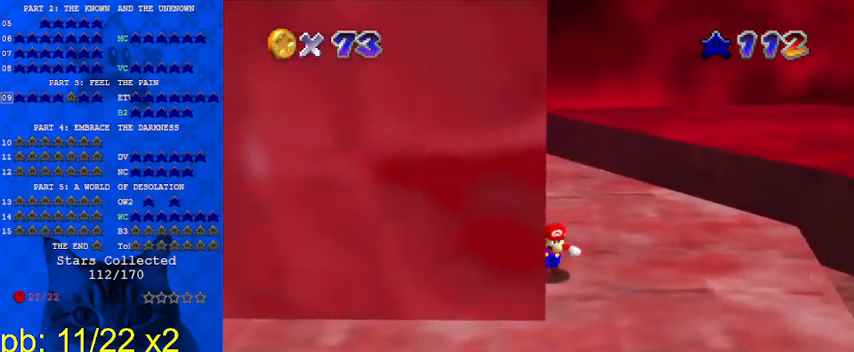
Gameplay with keyboard; each line is a JSON object with the keys held at the frame after it. "events" lists presses ("down") and releases ("up") of "a", "c", "ctrl", "d", "down", "left", "return", "right", "s", "shift", "up", "w", "x" and "y" between this image and that frame as [ms after this image, input, new state], when the widget could be followed in between. No other keys are recorded. Mouse input is not recorded.
{"keys": [], "events": [[233, "down", "up"]]}
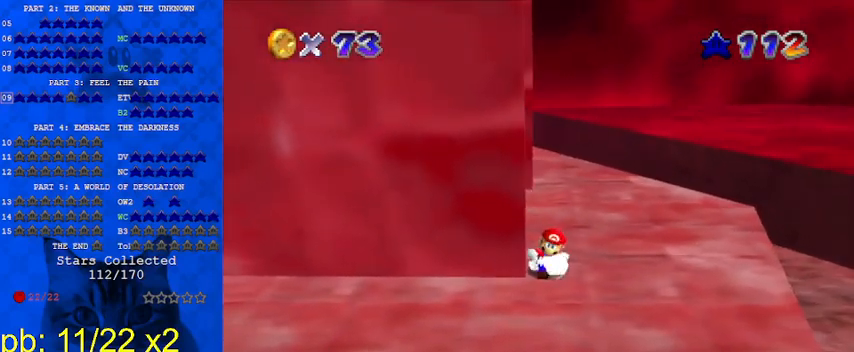
{"keys": [], "events": []}
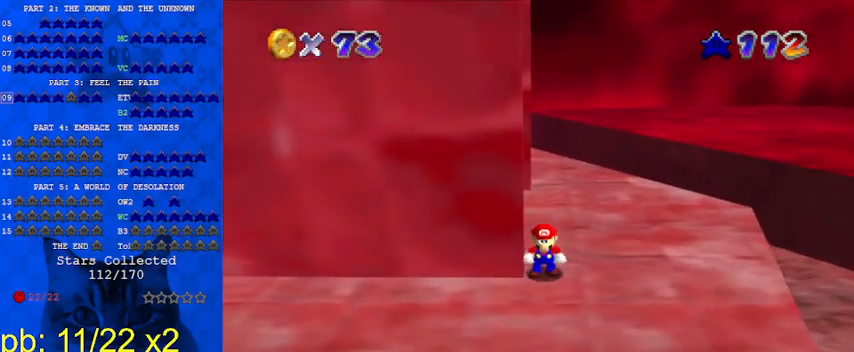
{"keys": ["down", "left"], "events": [[33, "up", "down"], [167, "shift", "down"], [167, "up", "up"], [233, "left", "down"], [267, "shift", "up"], [300, "down", "down"]]}
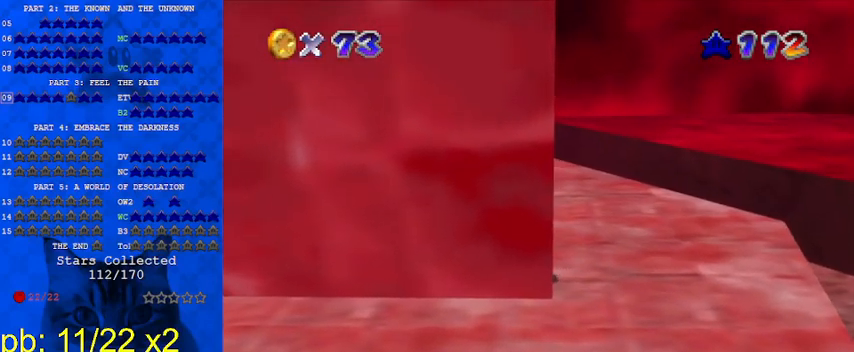
{"keys": ["shift"], "events": [[33, "left", "up"], [100, "down", "up"], [500, "shift", "down"]]}
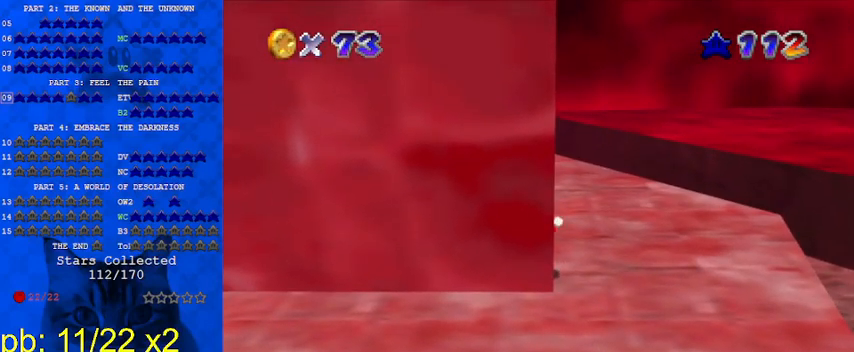
{"keys": [], "events": [[67, "shift", "up"]]}
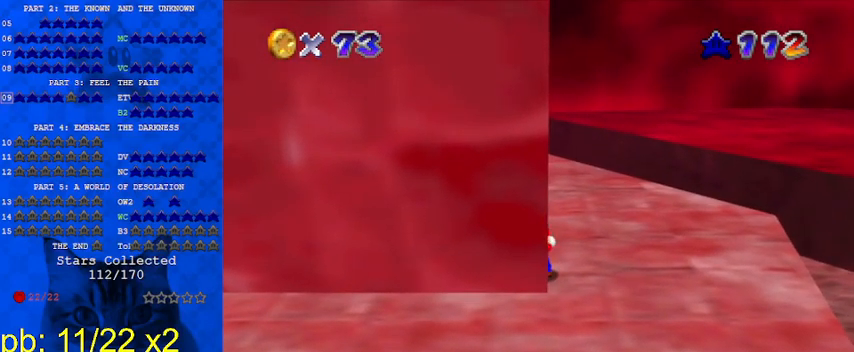
{"keys": [], "events": [[100, "d", "down"], [167, "d", "up"], [267, "d", "down"], [333, "d", "up"]]}
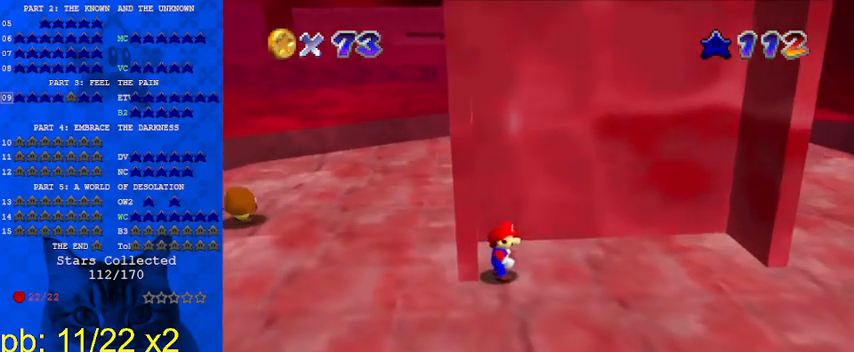
{"keys": ["ctrl", "left", "shift"], "events": [[33, "right", "down"], [367, "left", "down"], [400, "right", "up"], [433, "ctrl", "down"], [433, "shift", "down"]]}
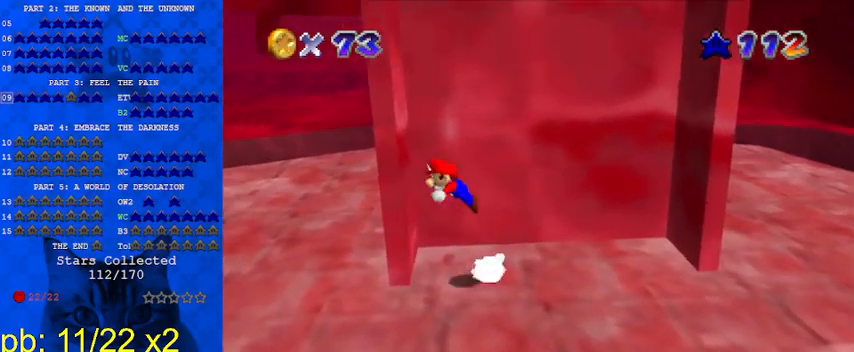
{"keys": ["ctrl", "right", "shift"], "events": [[167, "ctrl", "up"], [167, "shift", "up"], [267, "ctrl", "down"], [267, "left", "up"], [267, "right", "down"], [267, "shift", "down"]]}
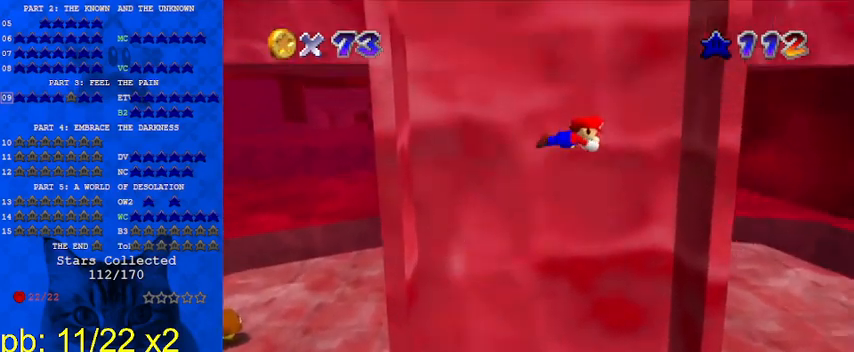
{"keys": ["ctrl", "left", "shift"], "events": [[67, "ctrl", "up"], [67, "shift", "up"], [333, "left", "down"], [333, "right", "up"], [333, "shift", "down"], [367, "ctrl", "down"]]}
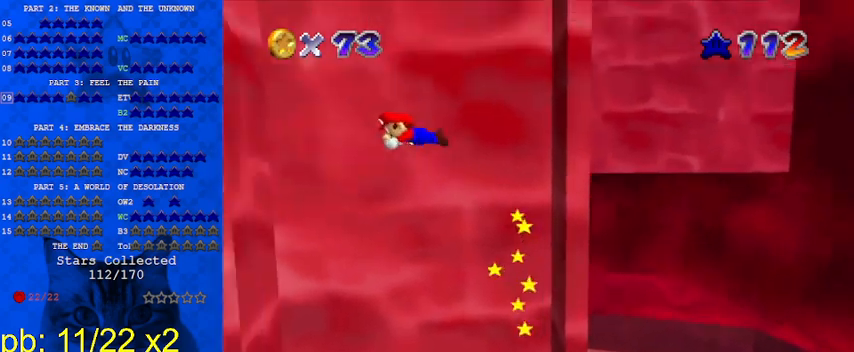
{"keys": ["ctrl", "shift"], "events": [[100, "ctrl", "up"], [133, "shift", "up"], [433, "ctrl", "down"], [433, "shift", "down"], [467, "left", "up"]]}
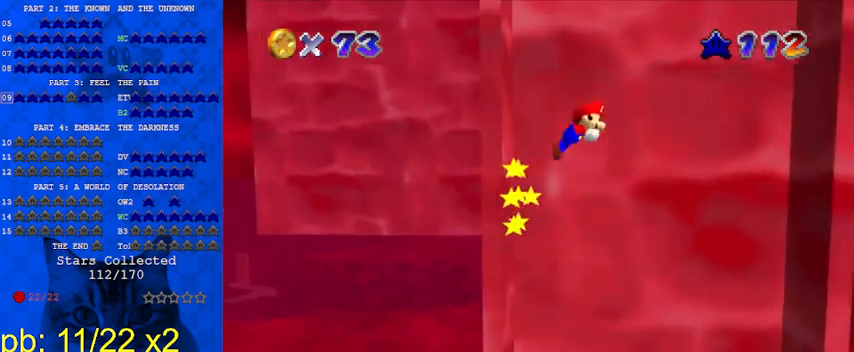
{"keys": ["right"], "events": [[133, "right", "down"], [167, "ctrl", "up"], [167, "shift", "up"]]}
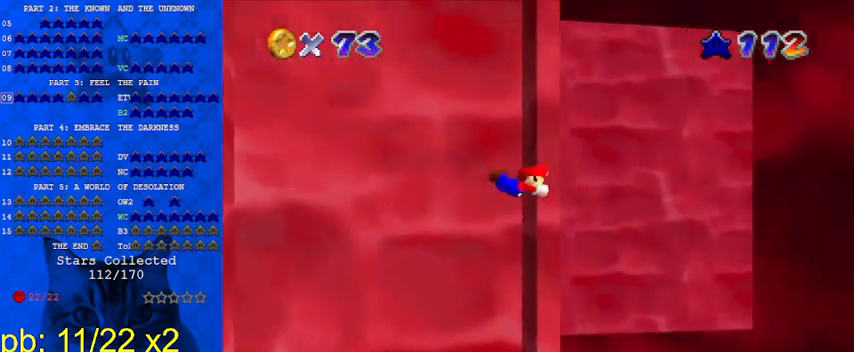
{"keys": ["left"], "events": [[100, "ctrl", "down"], [100, "shift", "down"], [333, "right", "up"], [367, "ctrl", "up"], [367, "shift", "up"], [467, "left", "down"]]}
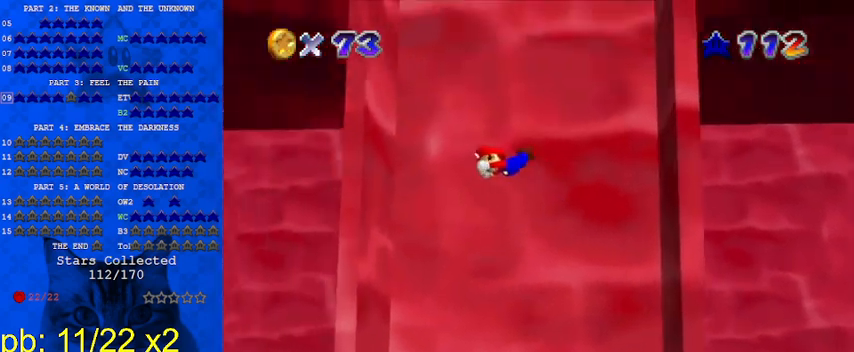
{"keys": ["ctrl", "left", "shift"], "events": [[467, "ctrl", "down"], [467, "shift", "down"]]}
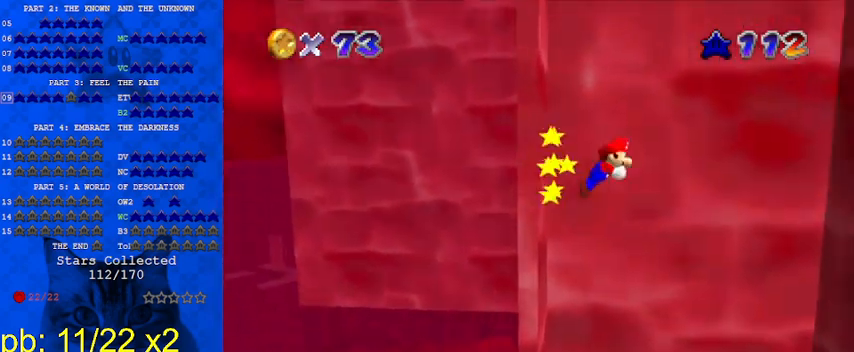
{"keys": ["right"], "events": [[167, "ctrl", "up"], [167, "left", "up"], [167, "shift", "up"], [367, "right", "down"]]}
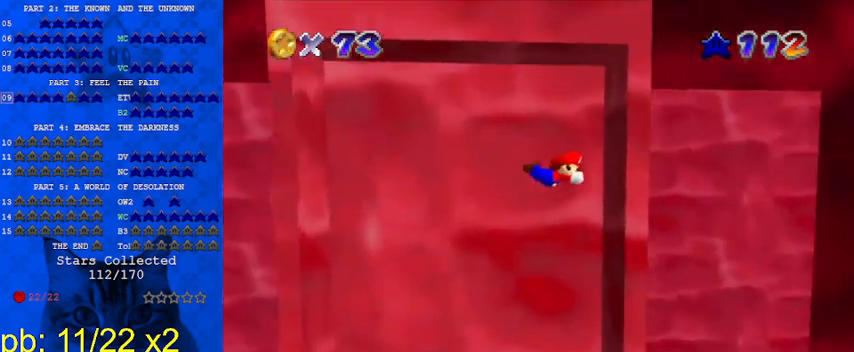
{"keys": ["ctrl"], "events": [[233, "shift", "down"], [333, "right", "up"], [333, "shift", "up"], [367, "left", "down"], [467, "ctrl", "down"], [500, "left", "up"]]}
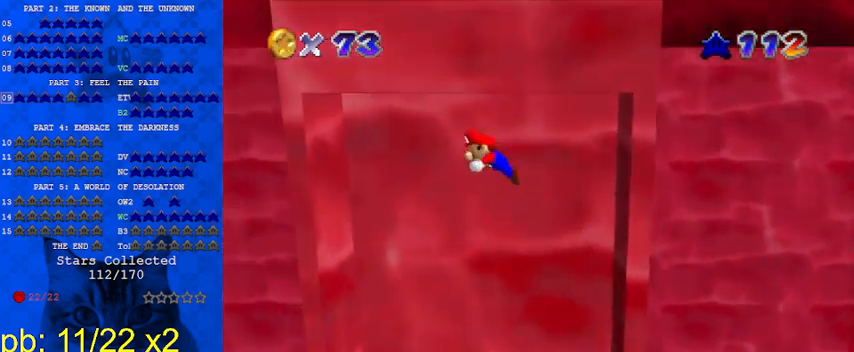
{"keys": ["right", "shift"], "events": [[67, "ctrl", "up"], [300, "left", "down"], [467, "left", "up"], [467, "right", "down"], [467, "shift", "down"]]}
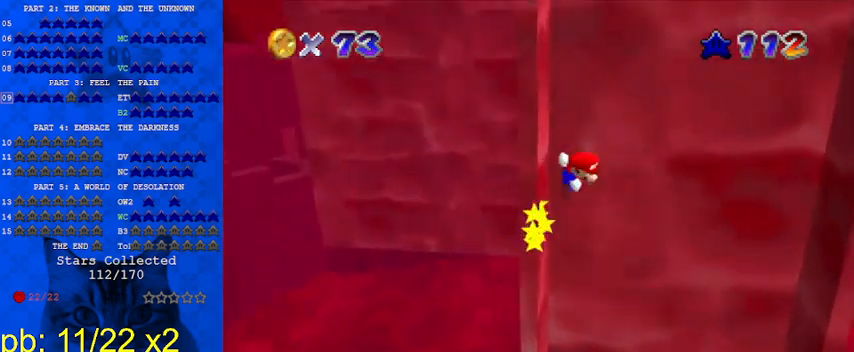
{"keys": ["right"], "events": [[167, "ctrl", "down"], [333, "ctrl", "up"], [333, "shift", "up"]]}
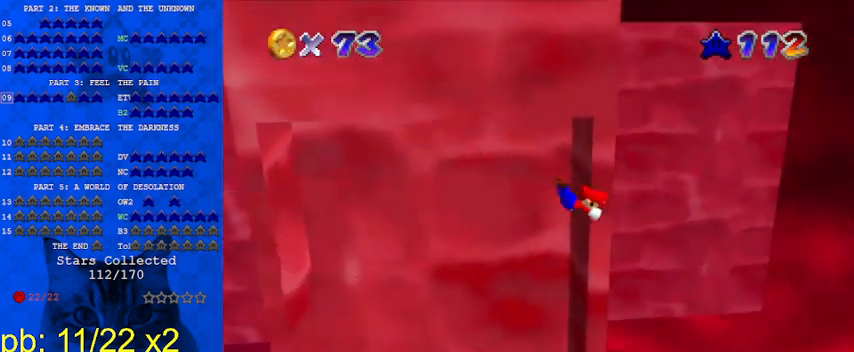
{"keys": ["return", "shift"], "events": [[33, "right", "up"], [67, "shift", "down"], [167, "return", "down"], [300, "return", "up"], [500, "return", "down"]]}
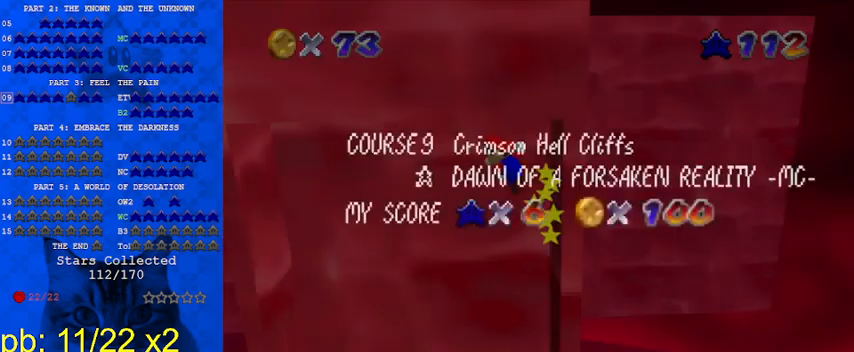
{"keys": ["left", "shift"], "events": [[33, "return", "up"], [133, "return", "down"], [233, "return", "up"], [267, "shift", "up"], [400, "shift", "down"], [467, "left", "down"]]}
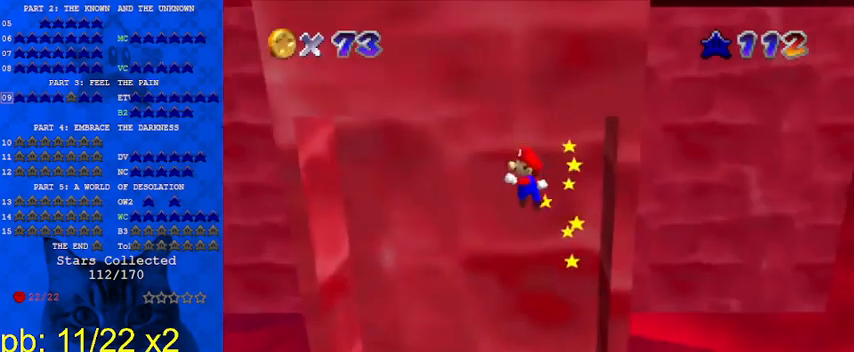
{"keys": ["left", "shift"], "events": [[100, "ctrl", "down"], [267, "ctrl", "up"], [333, "shift", "up"], [467, "shift", "down"]]}
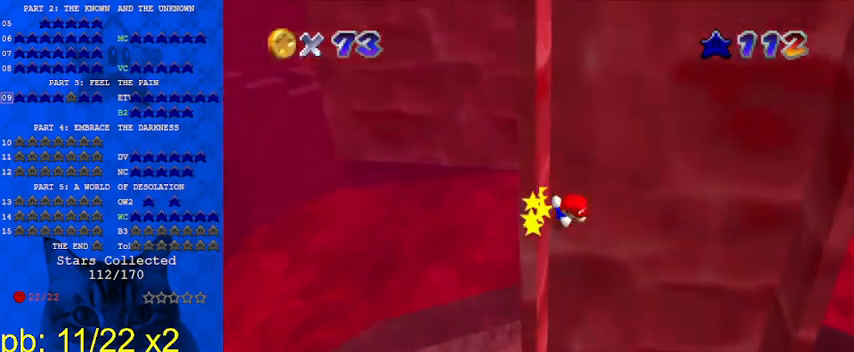
{"keys": ["right"], "events": [[67, "left", "up"], [67, "right", "down"], [233, "shift", "up"], [333, "ctrl", "down"], [467, "ctrl", "up"]]}
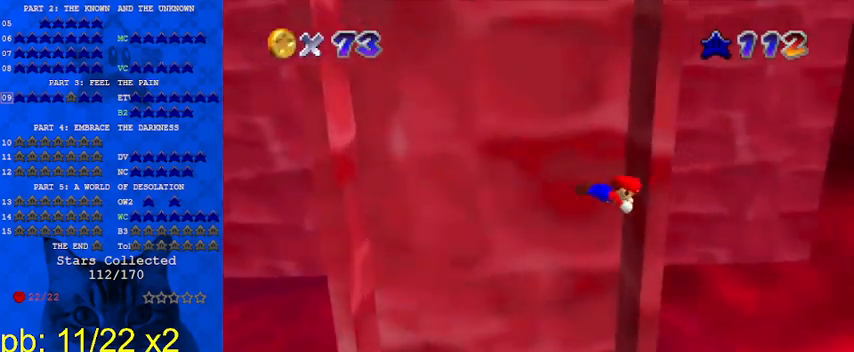
{"keys": ["ctrl", "left"], "events": [[167, "right", "up"], [167, "shift", "down"], [200, "left", "down"], [300, "shift", "up"], [433, "ctrl", "down"]]}
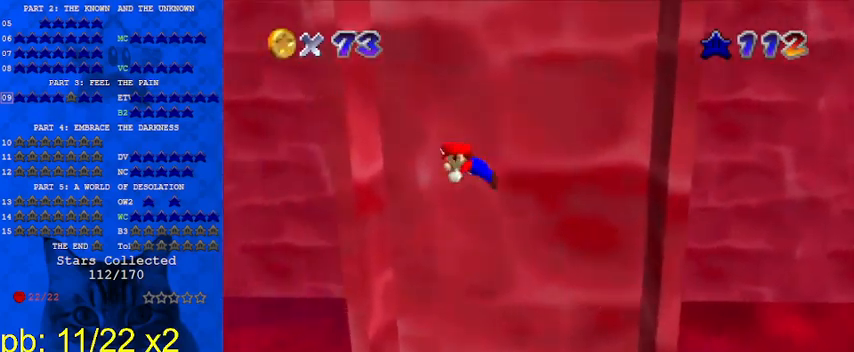
{"keys": ["right", "shift"], "events": [[67, "ctrl", "up"], [267, "left", "up"], [267, "right", "down"], [300, "shift", "down"]]}
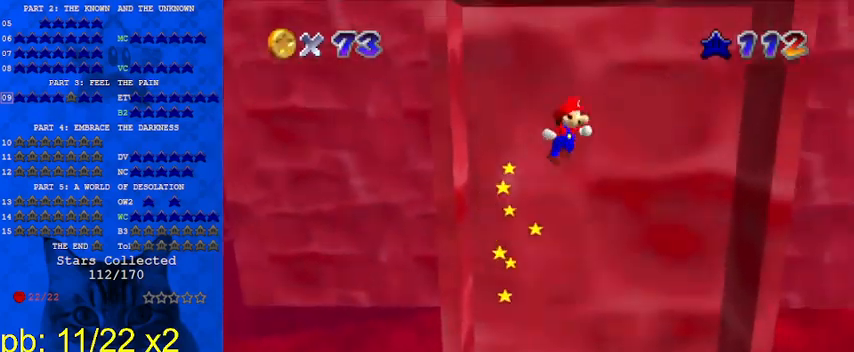
{"keys": ["return", "shift"], "events": [[100, "ctrl", "down"], [267, "ctrl", "up"], [267, "shift", "up"], [367, "right", "up"], [367, "shift", "down"], [467, "return", "down"]]}
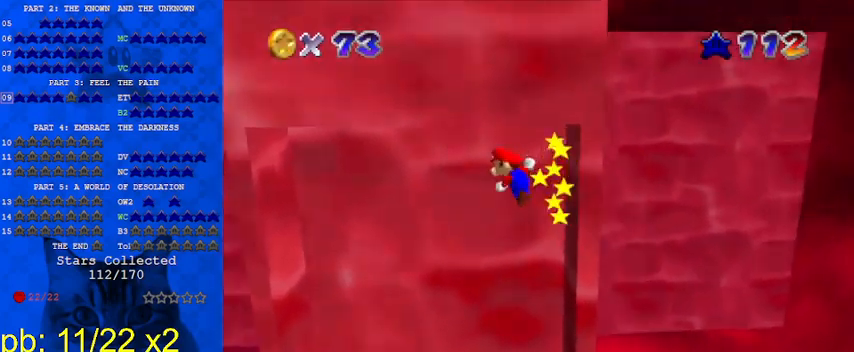
{"keys": [], "events": [[133, "return", "up"], [433, "shift", "up"]]}
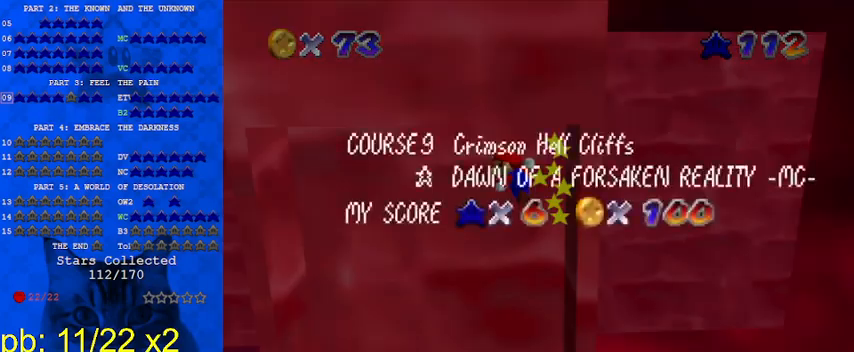
{"keys": ["left"], "events": [[67, "left", "down"], [67, "shift", "down"], [267, "ctrl", "down"], [433, "ctrl", "up"], [467, "shift", "up"]]}
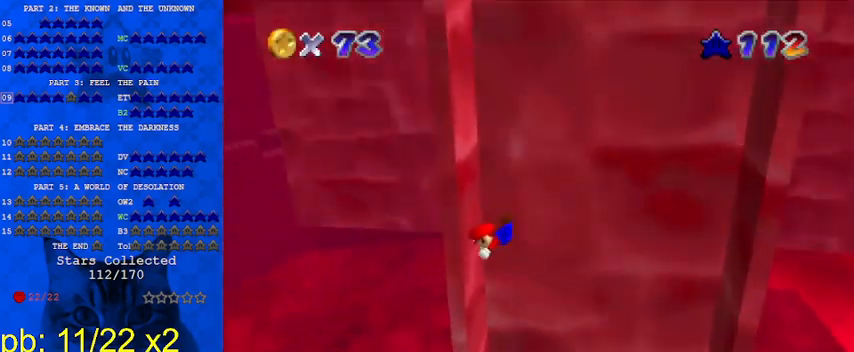
{"keys": ["ctrl", "right"], "events": [[67, "shift", "down"], [133, "left", "up"], [133, "right", "down"], [267, "shift", "up"], [300, "right", "up"], [400, "right", "down"], [433, "ctrl", "down"]]}